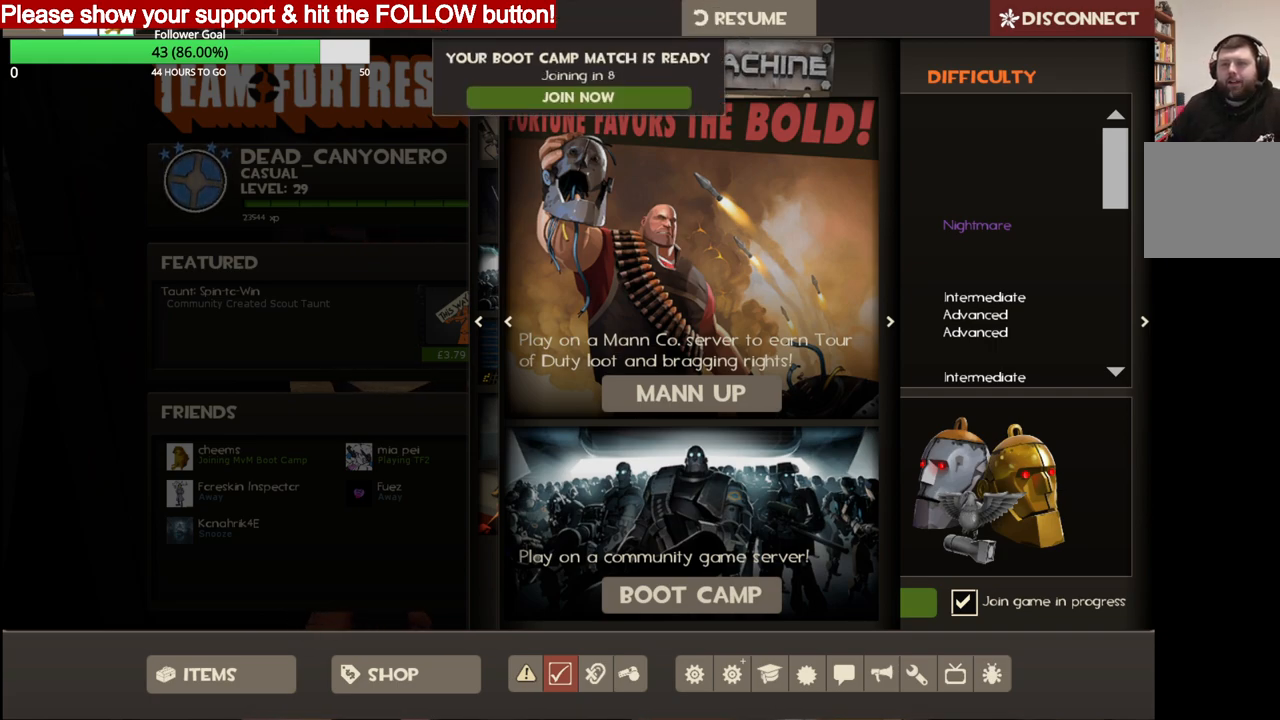
Gameplay with a controller (PlayStation layout); each line is a JSON object with the inputs held at the frame after it. "events" lists button and stick changes between this image and that frame as [ms after this image, input, new state], when the widget could be followed in between.
{"buttons": [], "left_stick": "center", "right_stick": "up", "events": [[300, "right_stick", "up"]]}
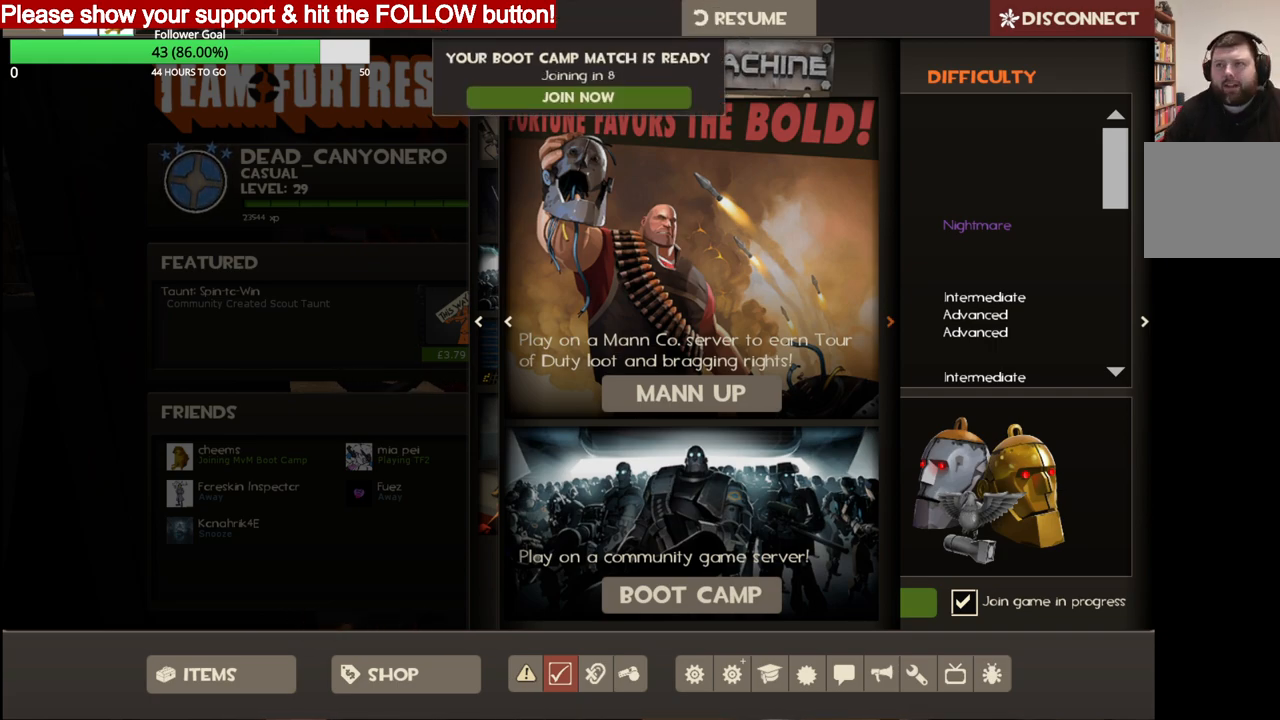
{"buttons": [], "left_stick": "center", "right_stick": "center", "events": [[67, "right_stick", "up-left"], [467, "right_stick", "center"]]}
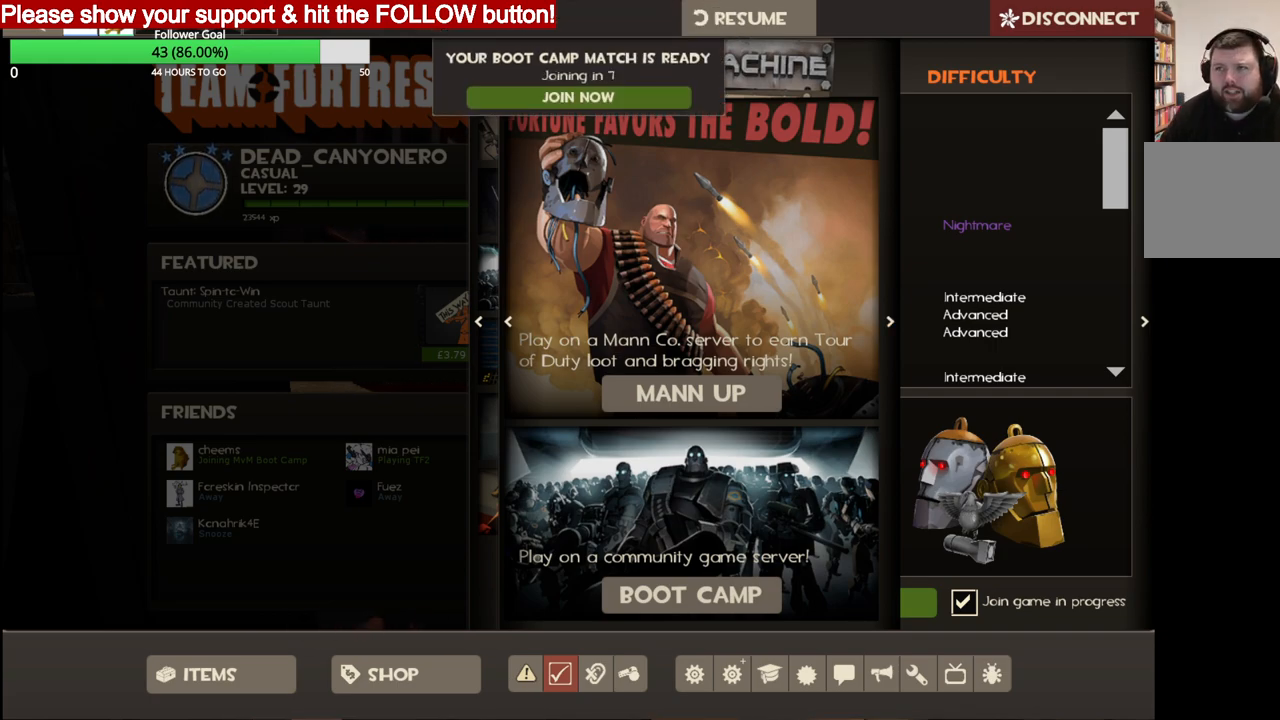
{"buttons": [], "left_stick": "center", "right_stick": "up-left", "events": [[200, "right_stick", "left"], [317, "right_stick", "center"], [500, "right_stick", "up-left"]]}
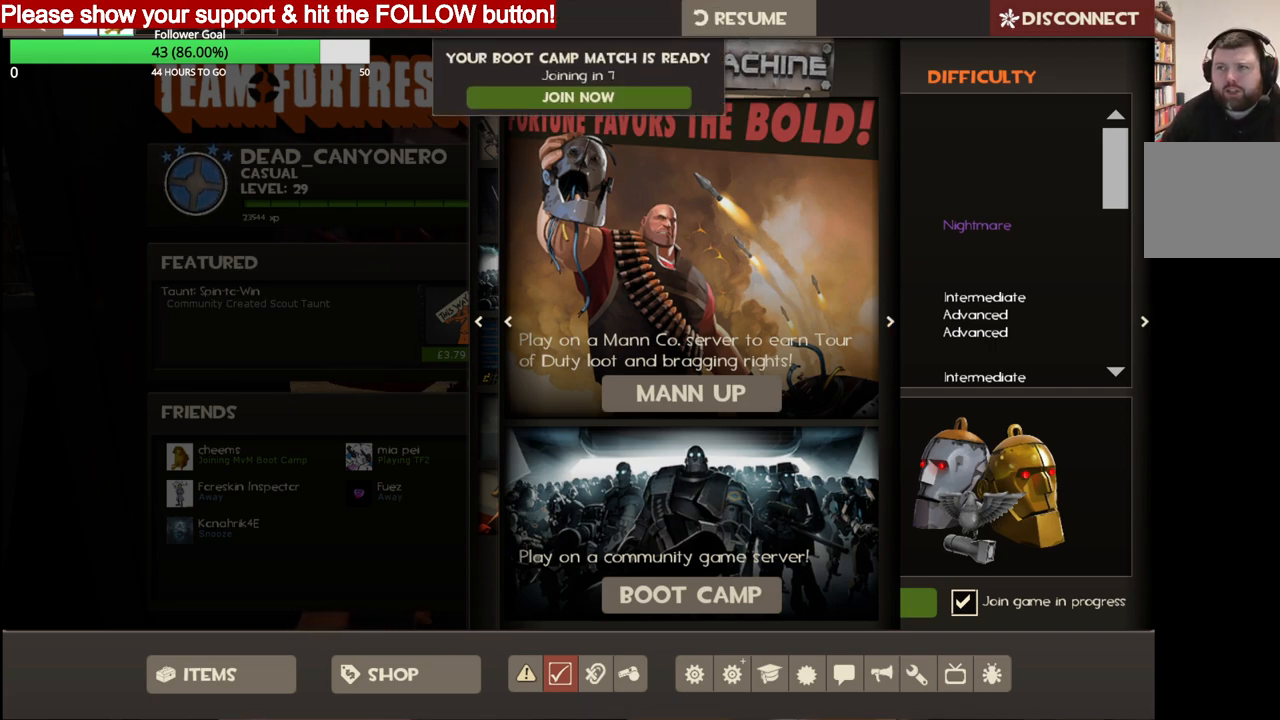
{"buttons": [], "left_stick": "center", "right_stick": "center", "events": [[117, "right_stick", "center"], [317, "R2", "down"], [483, "R2", "up"]]}
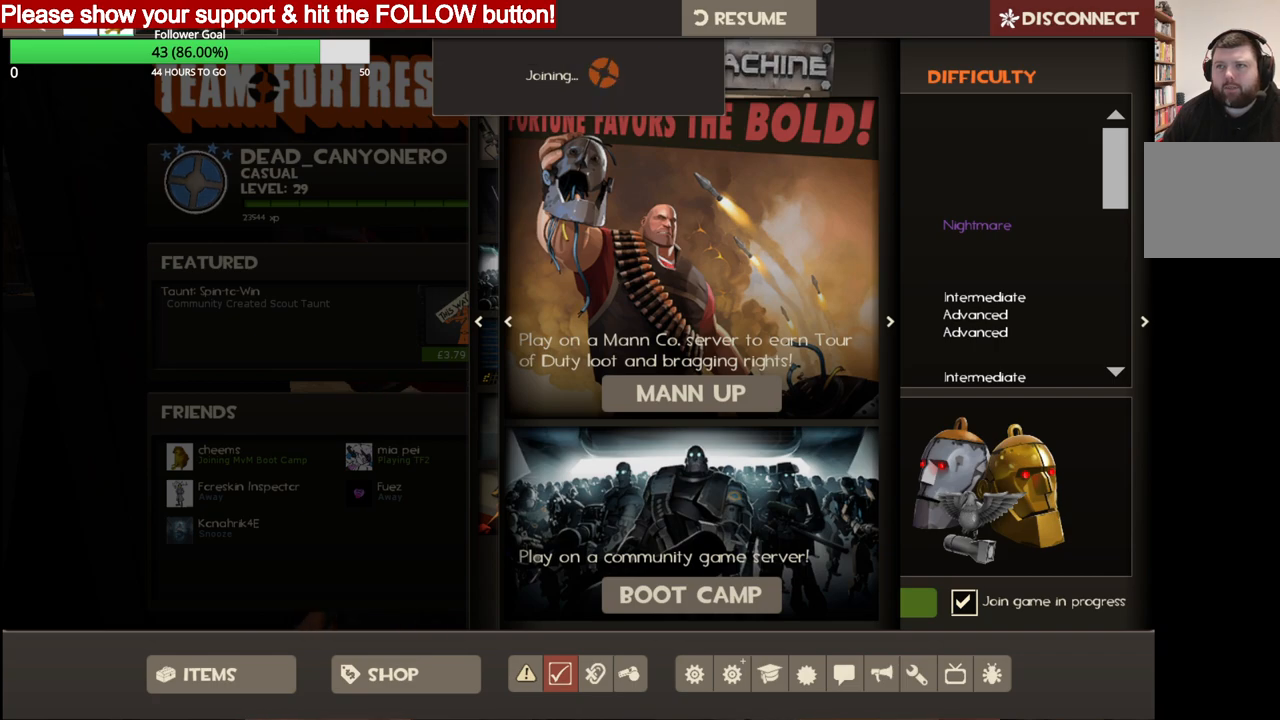
{"buttons": [], "left_stick": "center", "right_stick": "center", "events": []}
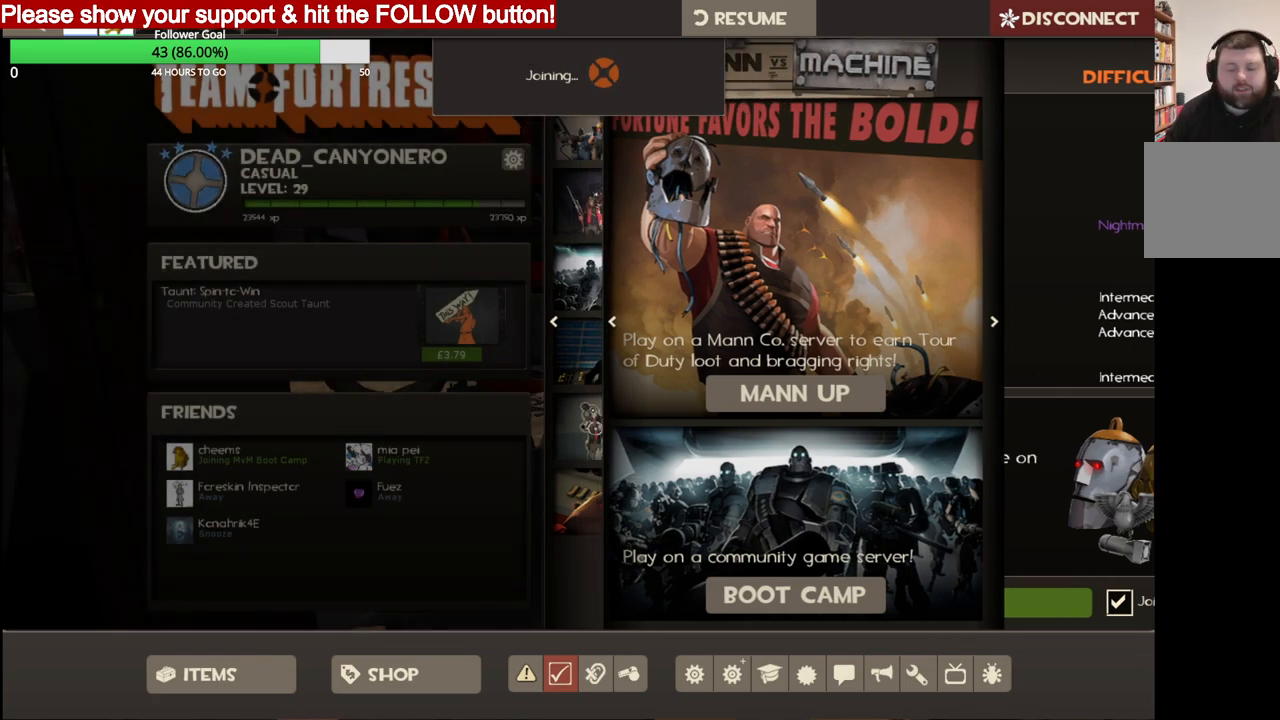
{"buttons": [], "left_stick": "center", "right_stick": "center", "events": []}
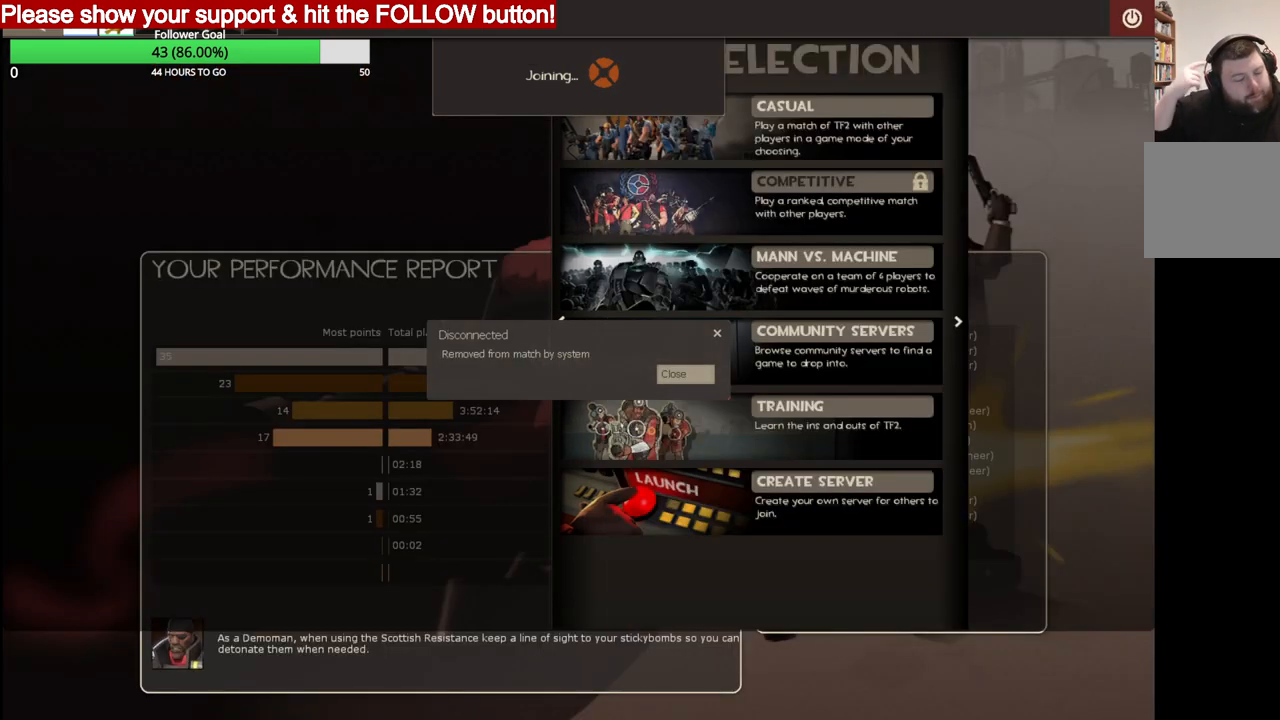
{"buttons": [], "left_stick": "center", "right_stick": "center", "events": []}
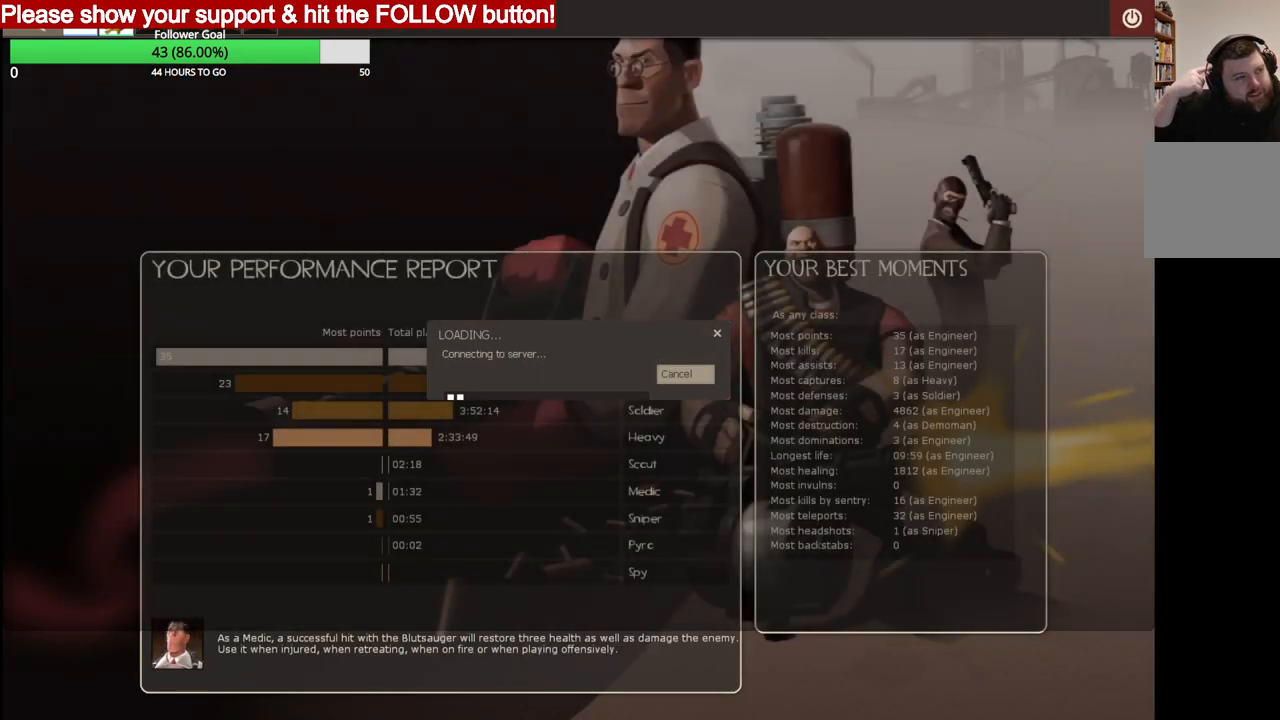
{"buttons": [], "left_stick": "center", "right_stick": "center", "events": []}
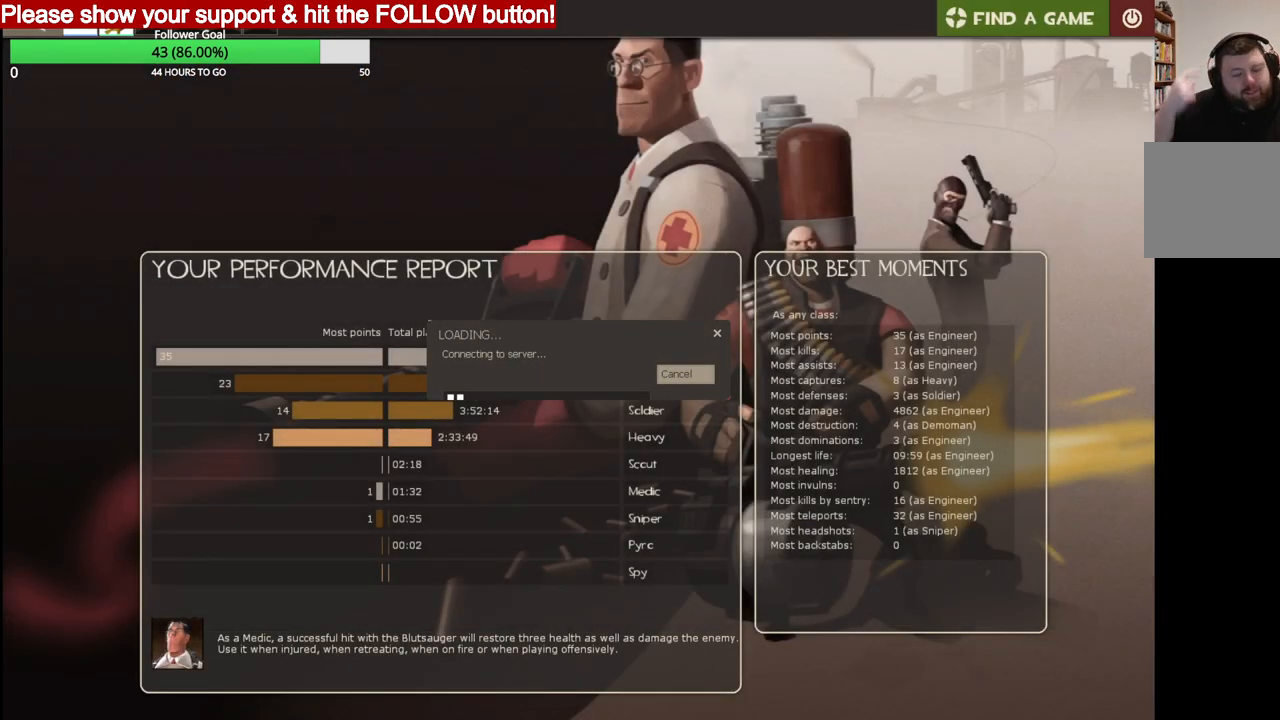
{"buttons": [], "left_stick": "center", "right_stick": "center", "events": []}
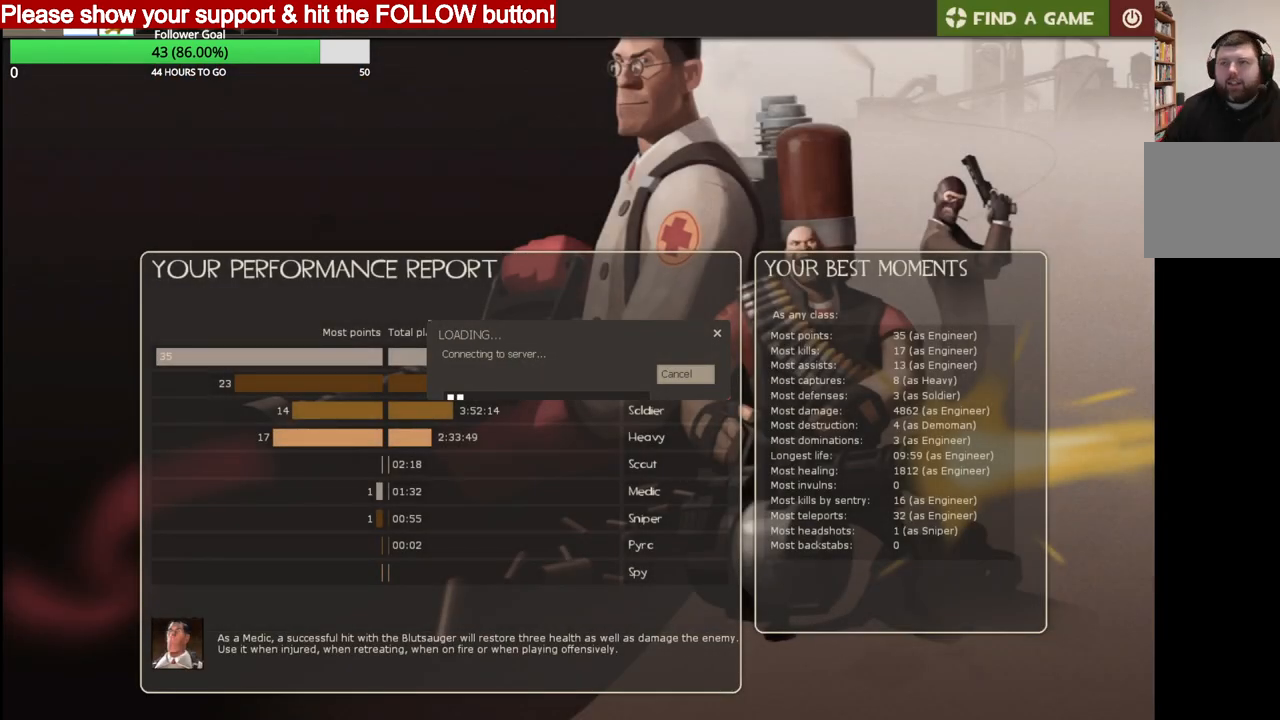
{"buttons": [], "left_stick": "center", "right_stick": "down-right", "events": [[483, "right_stick", "down-right"]]}
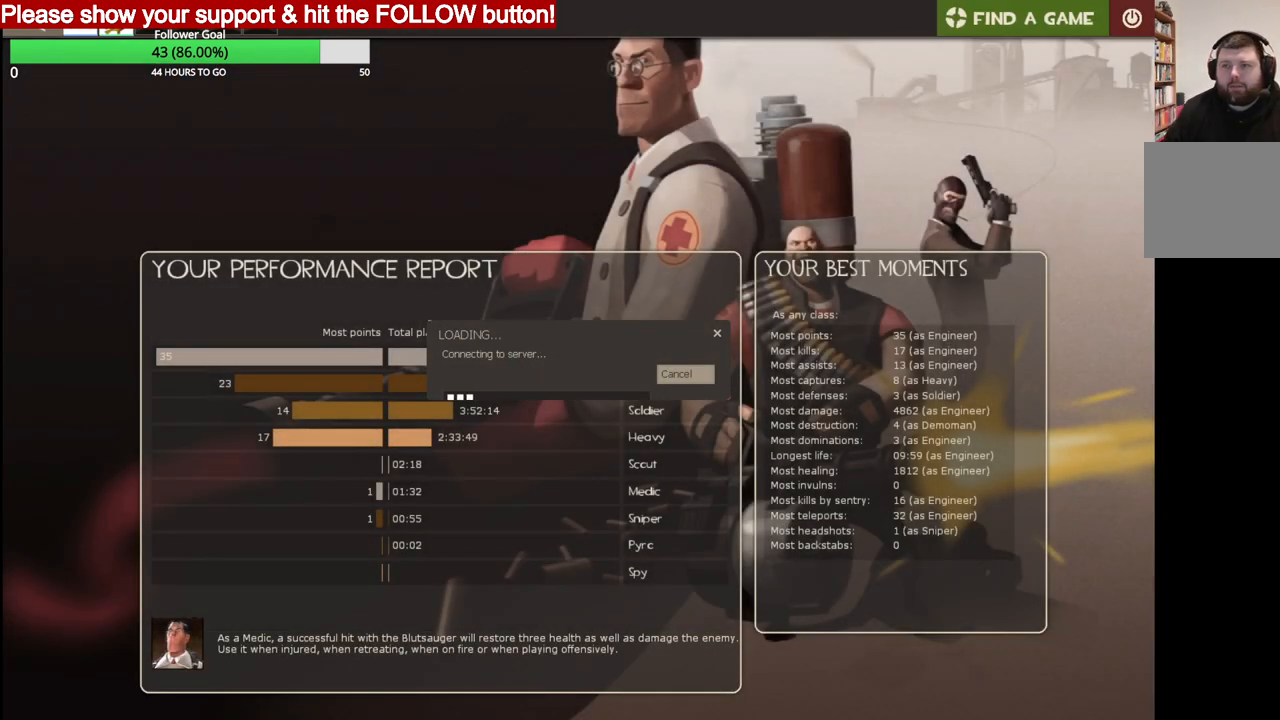
{"buttons": [], "left_stick": "center", "right_stick": "center", "events": [[200, "right_stick", "center"]]}